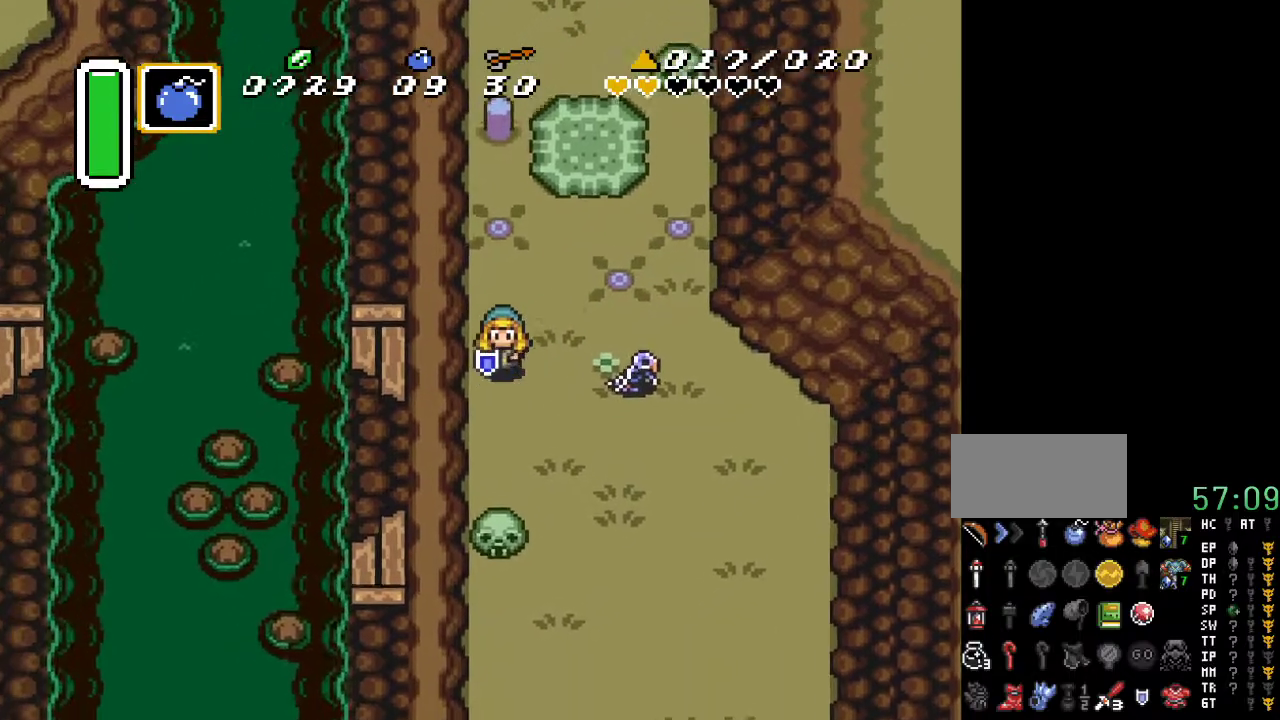
Gameplay with a controller (Nintendo layout); each line is a JSON object with the inputs held at the frame after it. "events" lists button and stick changes between this image and that frame as [ms after this image, input, new state], when the widget could be followed in between. Not read: L3 R3.
{"buttons": ["DPAD_UP"], "events": [[150, "DPAD_DOWN", "up"], [483, "DPAD_UP", "down"]]}
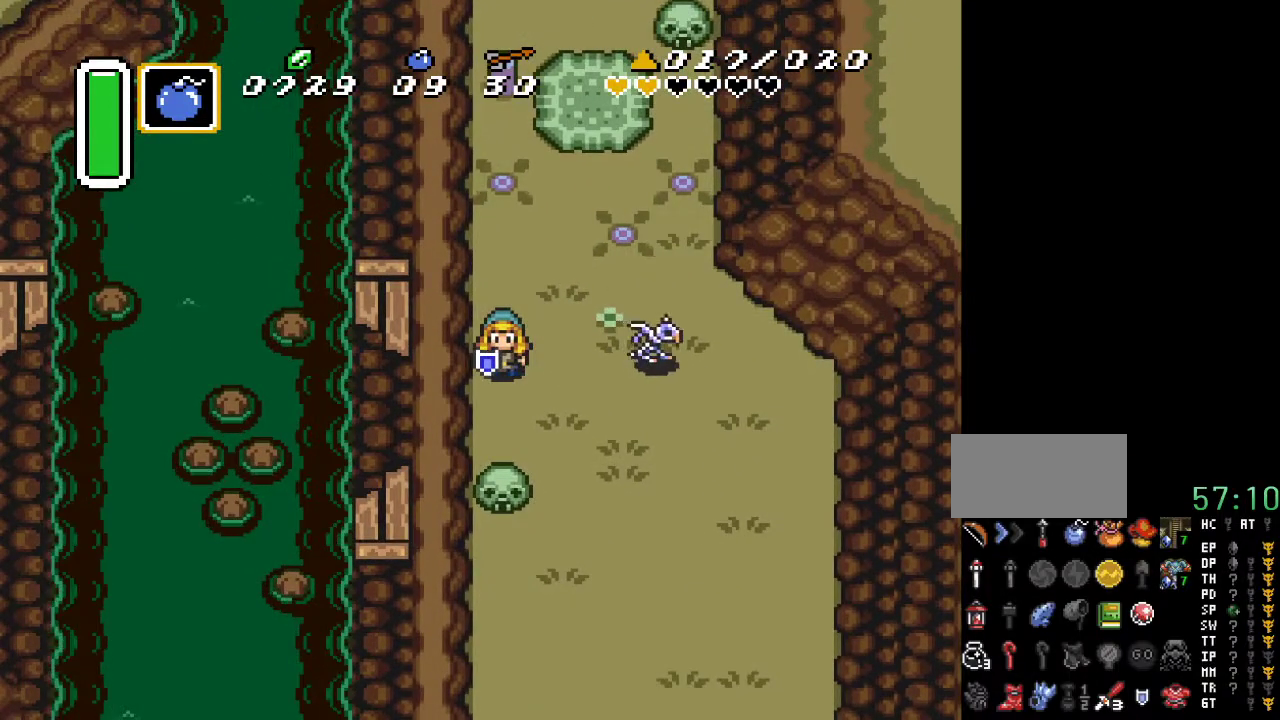
{"buttons": [], "events": [[167, "DPAD_UP", "up"]]}
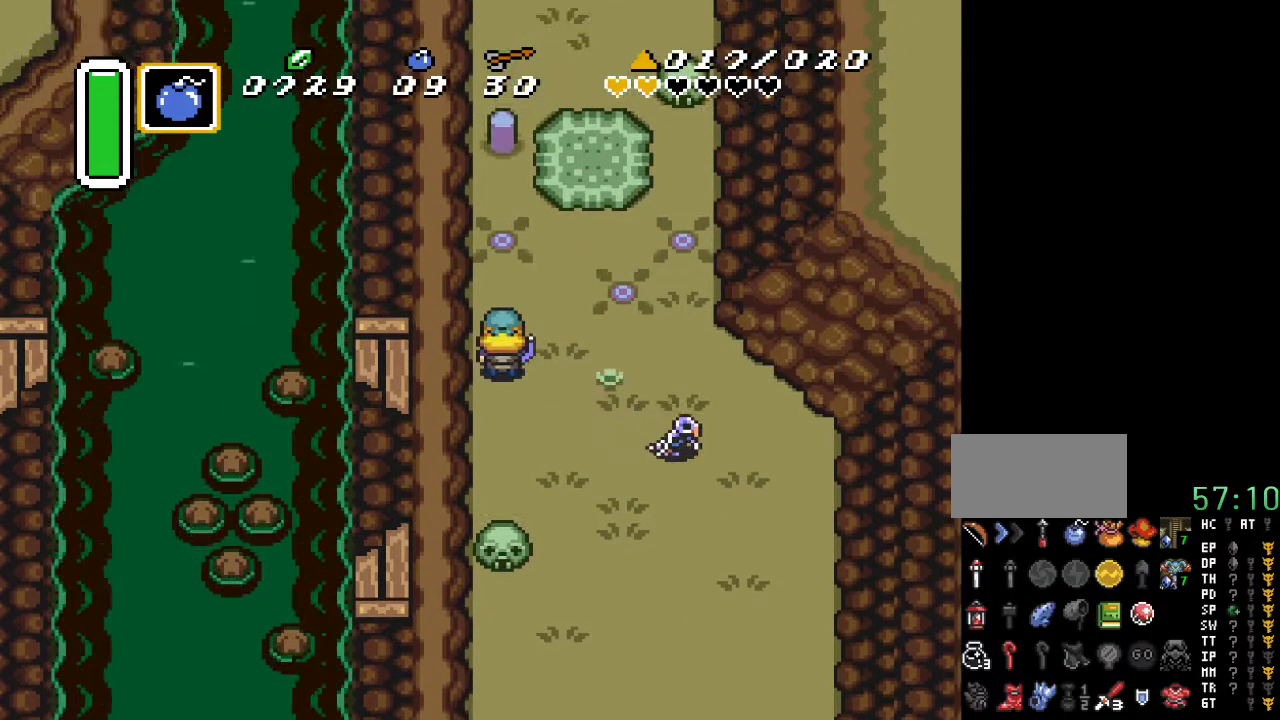
{"buttons": ["DPAD_UP", "DPAD_RIGHT"], "events": [[50, "DPAD_UP", "down"], [450, "DPAD_RIGHT", "down"]]}
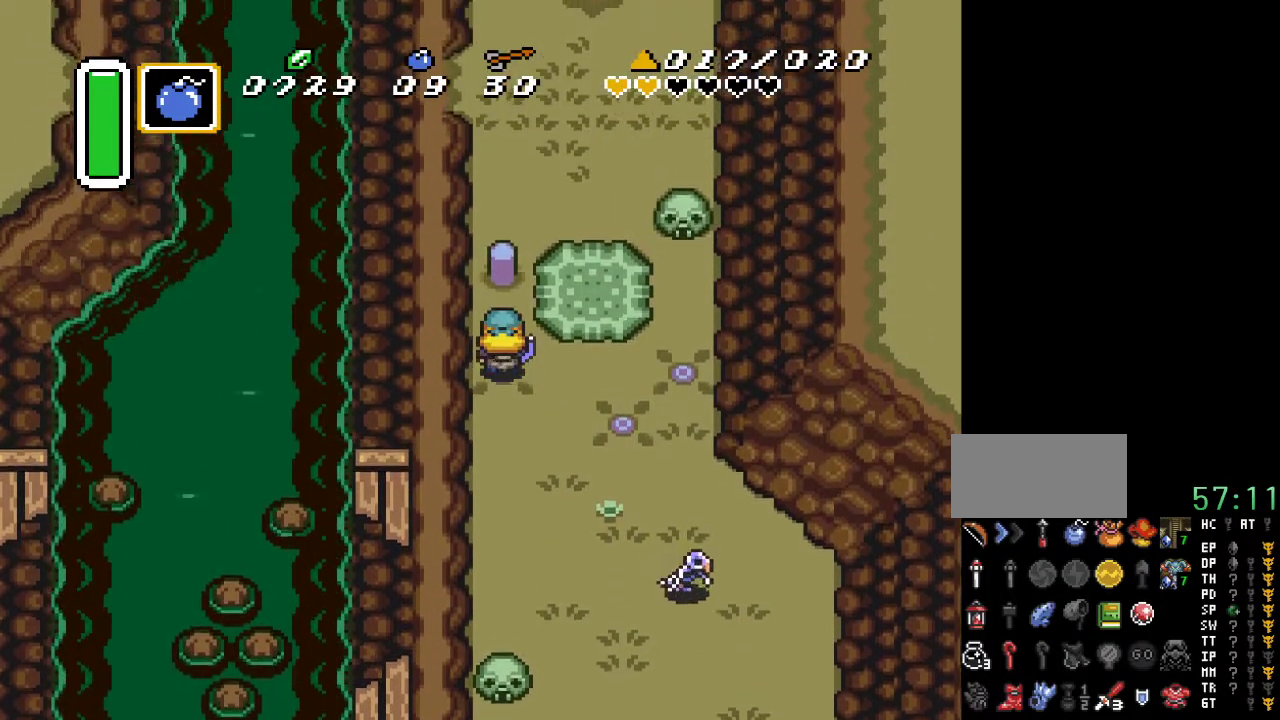
{"buttons": [], "events": [[17, "DPAD_UP", "up"], [83, "DPAD_DOWN", "down"], [133, "DPAD_RIGHT", "up"], [300, "DPAD_DOWN", "up"]]}
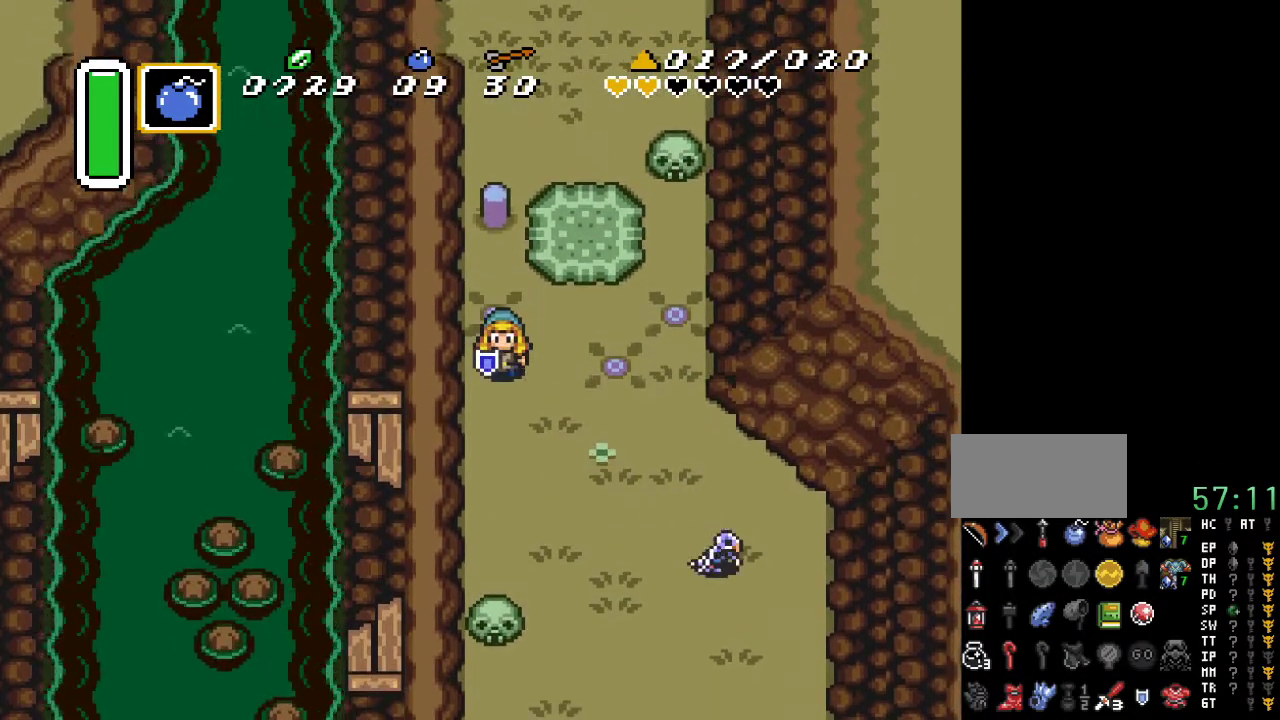
{"buttons": [], "events": [[17, "START", "down"], [133, "START", "up"]]}
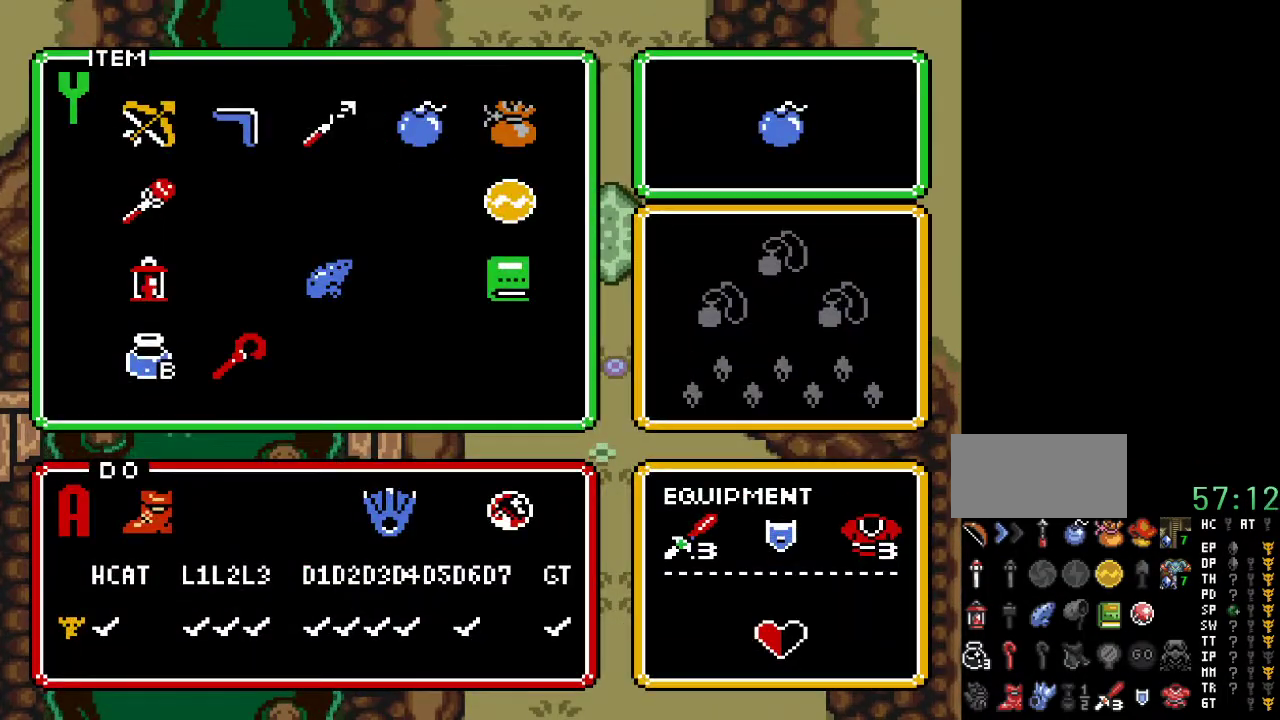
{"buttons": [], "events": []}
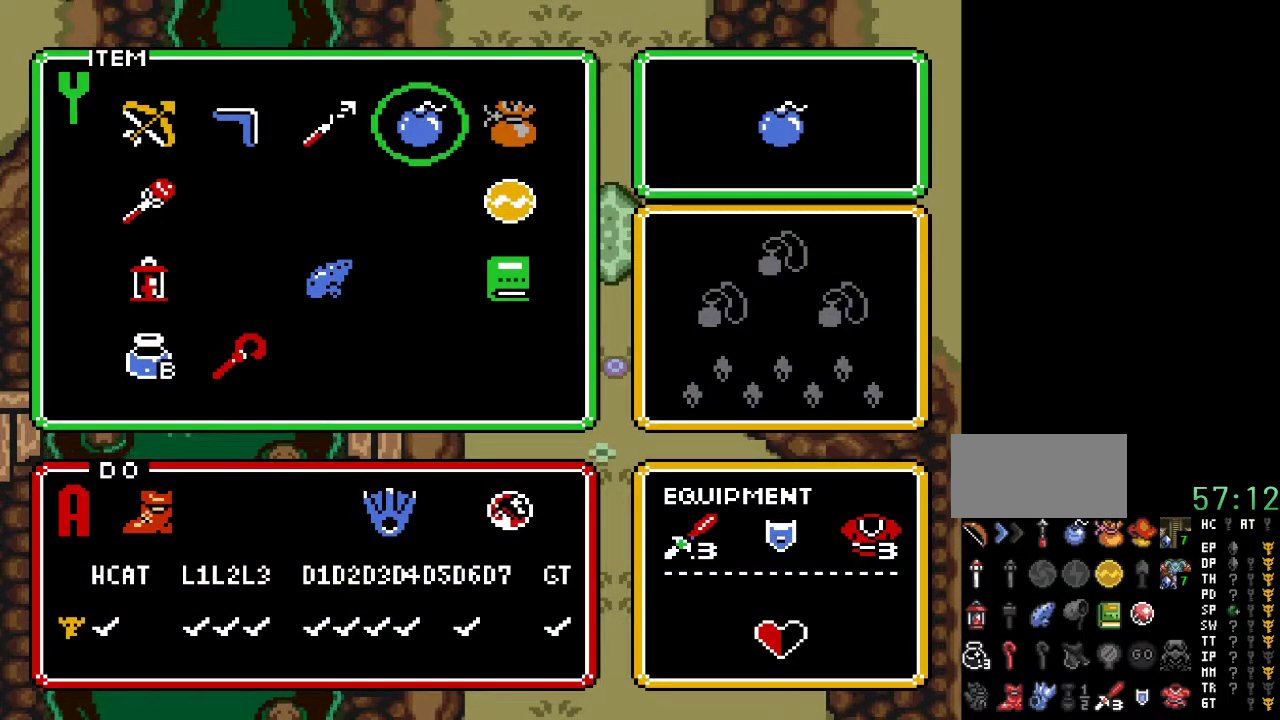
{"buttons": [], "events": []}
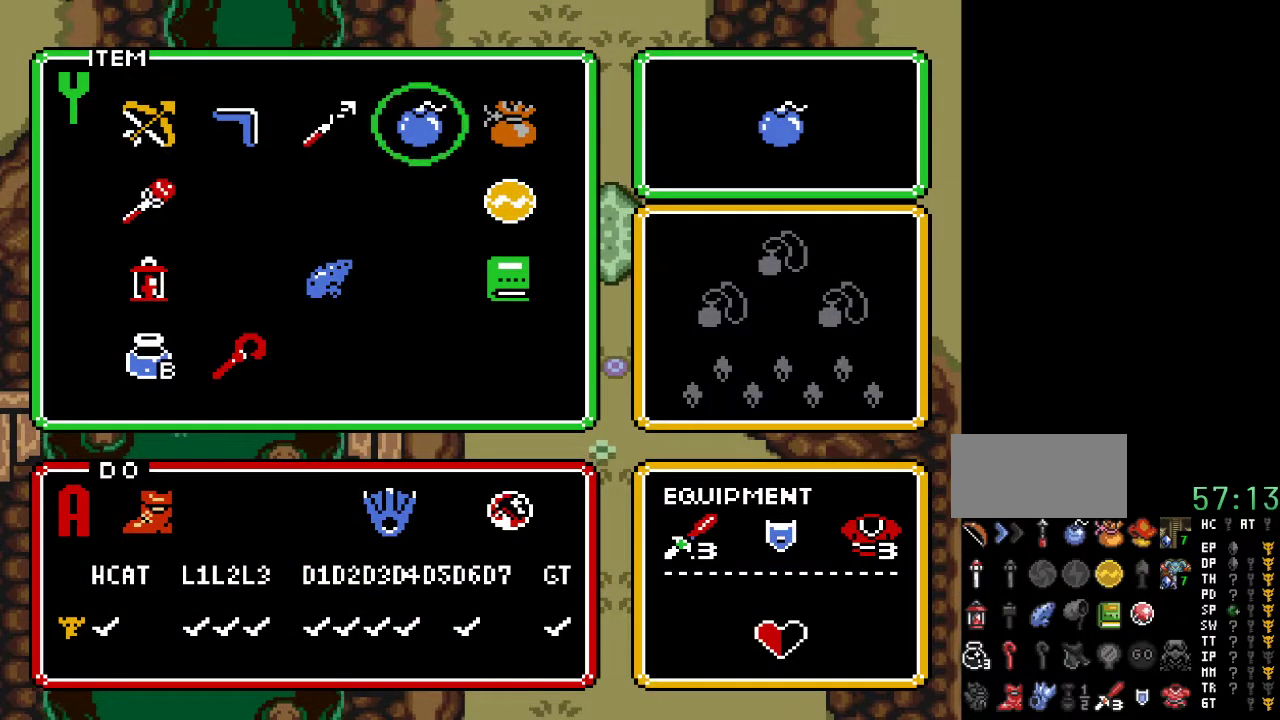
{"buttons": [], "events": [[233, "START", "down"], [433, "START", "up"]]}
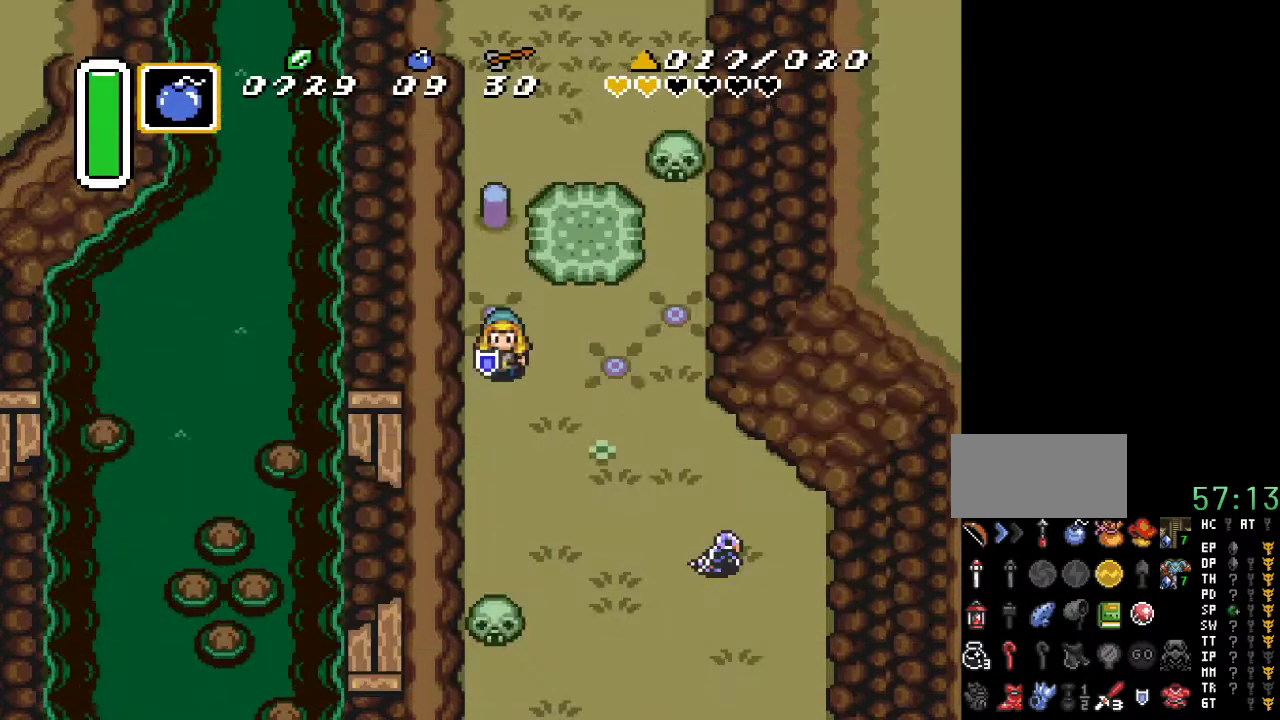
{"buttons": ["A", "DPAD_DOWN"], "events": [[17, "DPAD_DOWN", "down"], [17, "DPAD_RIGHT", "down"], [200, "DPAD_RIGHT", "up"], [233, "A", "down"]]}
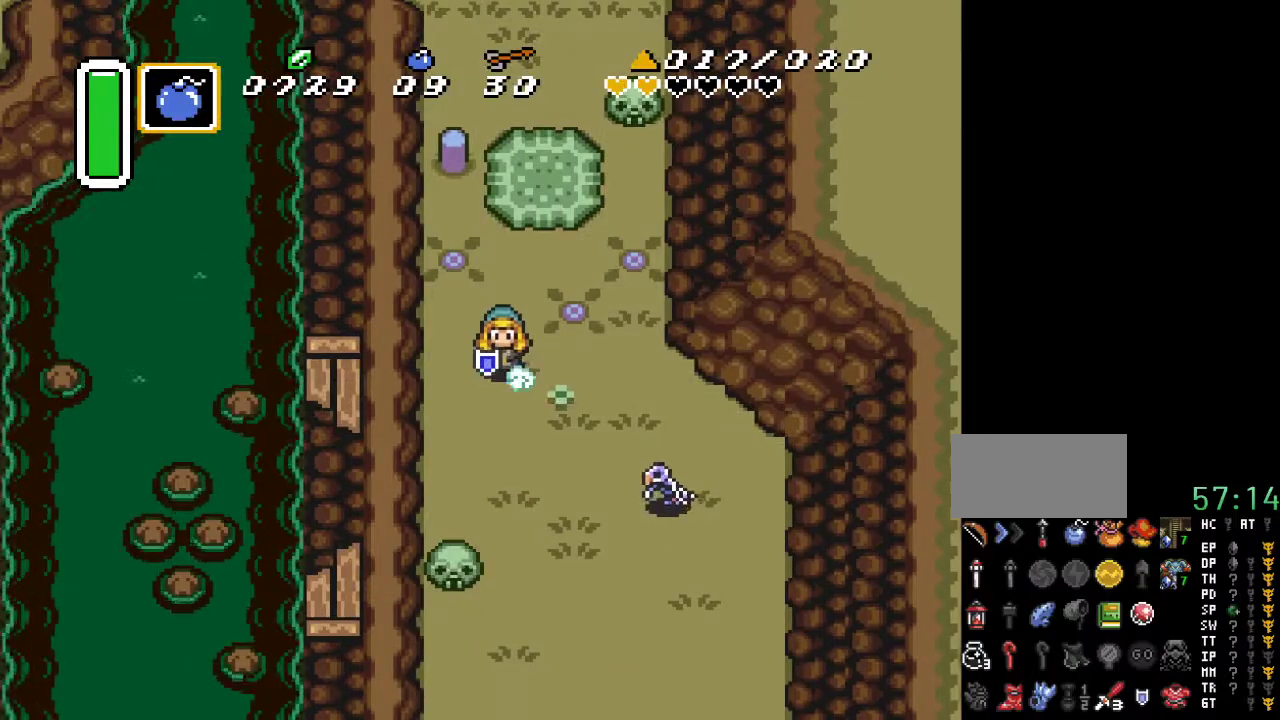
{"buttons": ["A"], "events": [[17, "DPAD_DOWN", "up"]]}
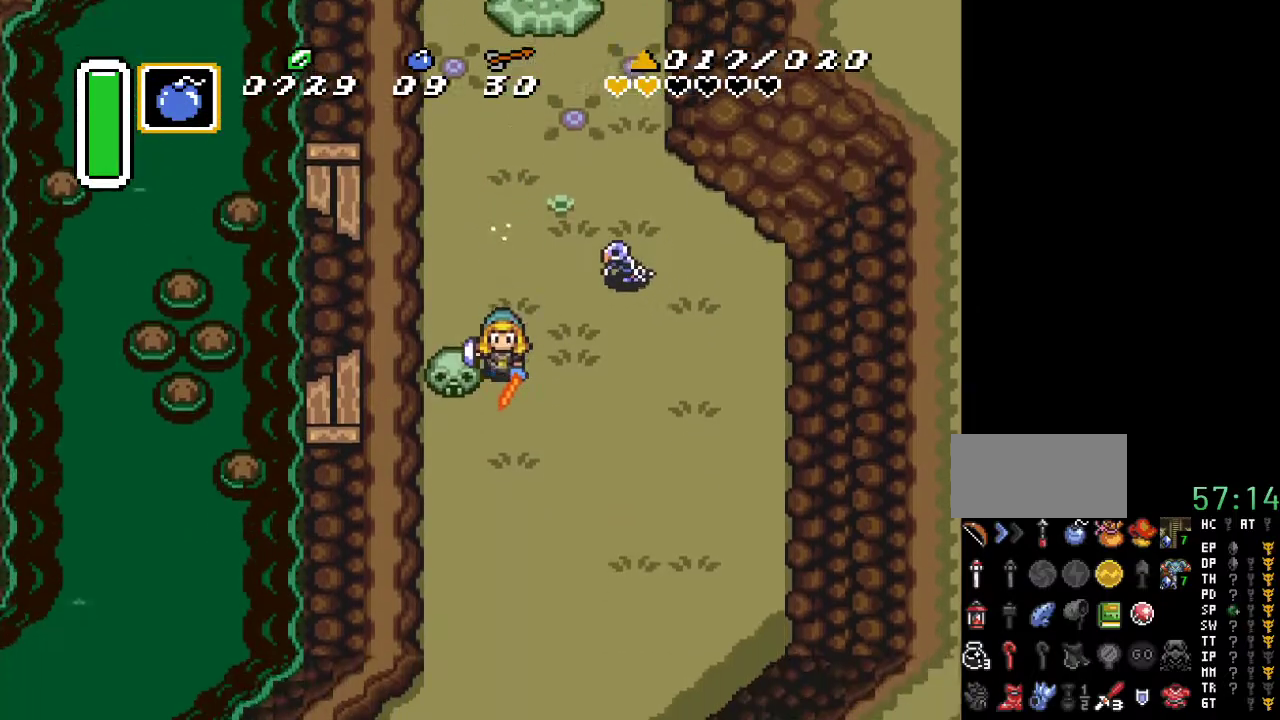
{"buttons": [], "events": [[167, "A", "up"]]}
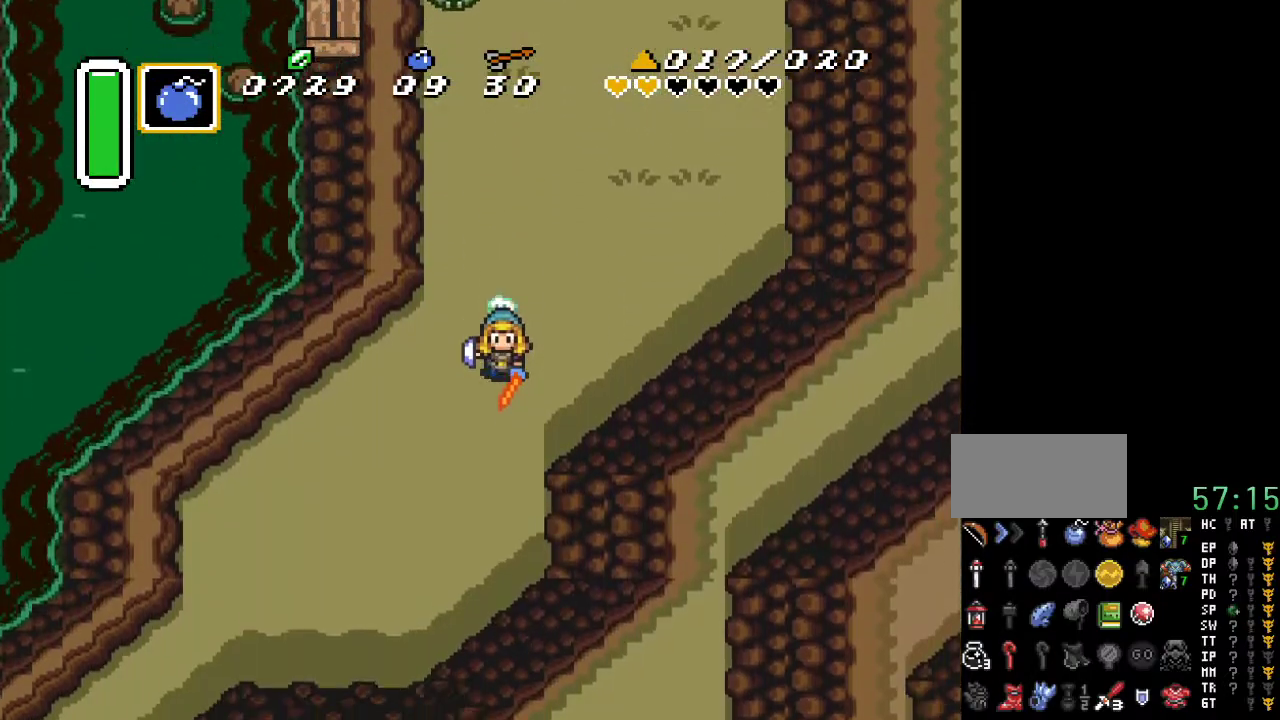
{"buttons": ["DPAD_LEFT"], "events": [[400, "DPAD_LEFT", "down"]]}
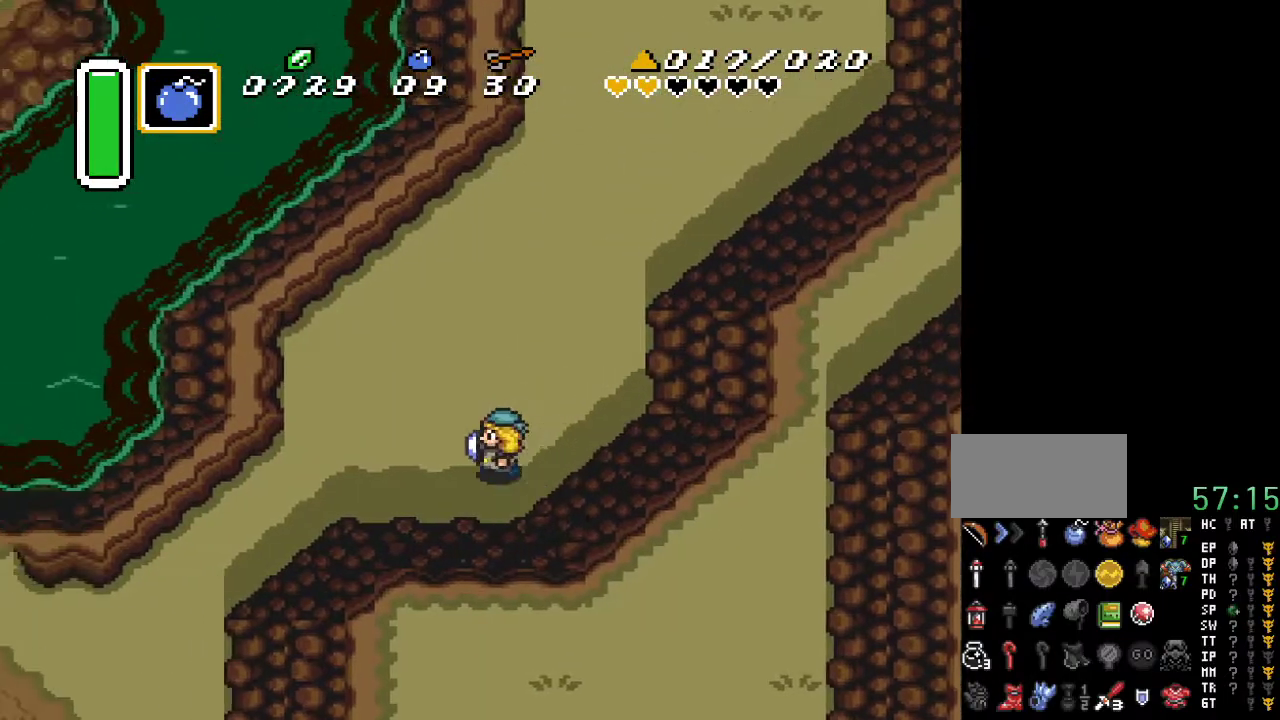
{"buttons": ["DPAD_DOWN", "DPAD_LEFT"], "events": [[267, "DPAD_DOWN", "down"]]}
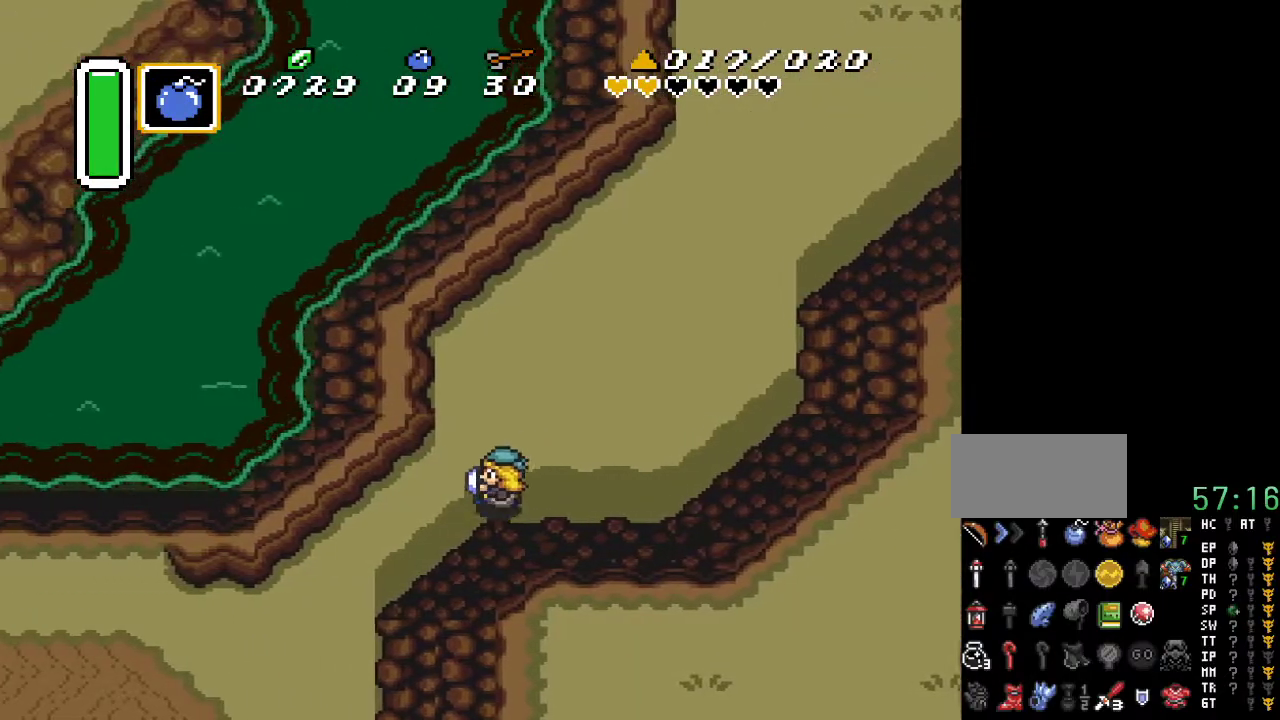
{"buttons": ["DPAD_DOWN", "DPAD_LEFT"], "events": []}
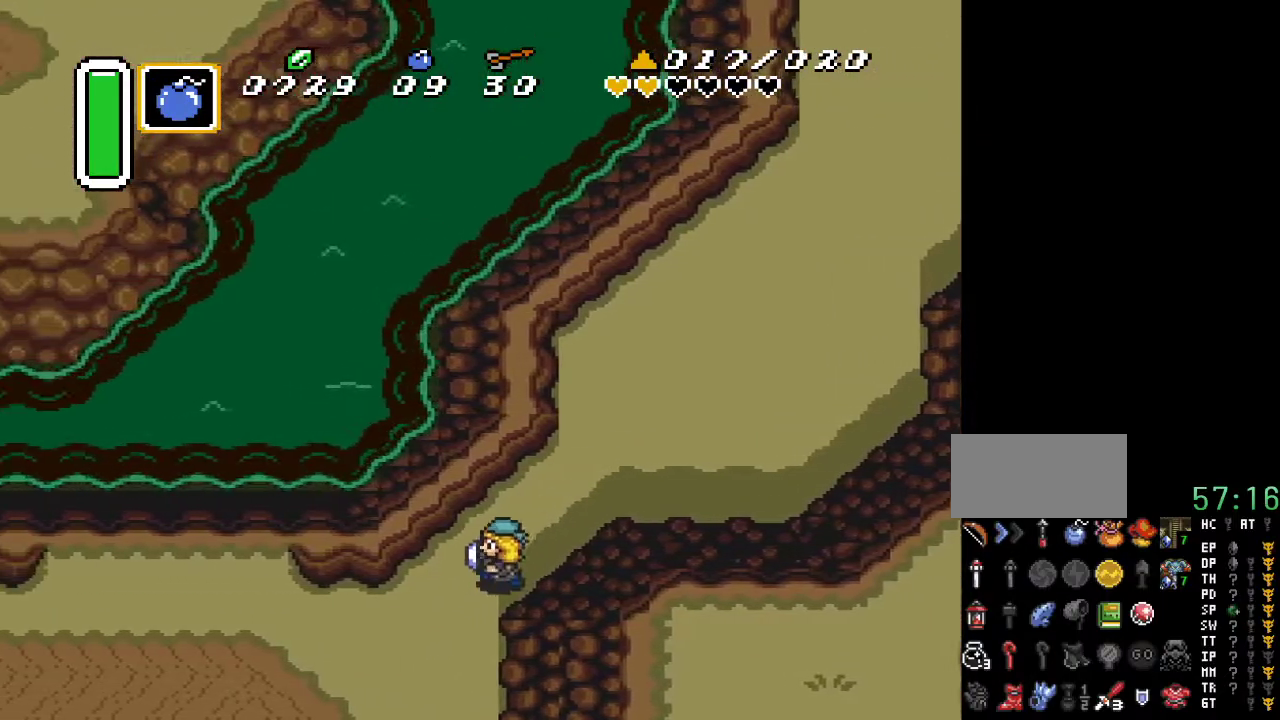
{"buttons": ["DPAD_LEFT"], "events": [[200, "DPAD_DOWN", "up"]]}
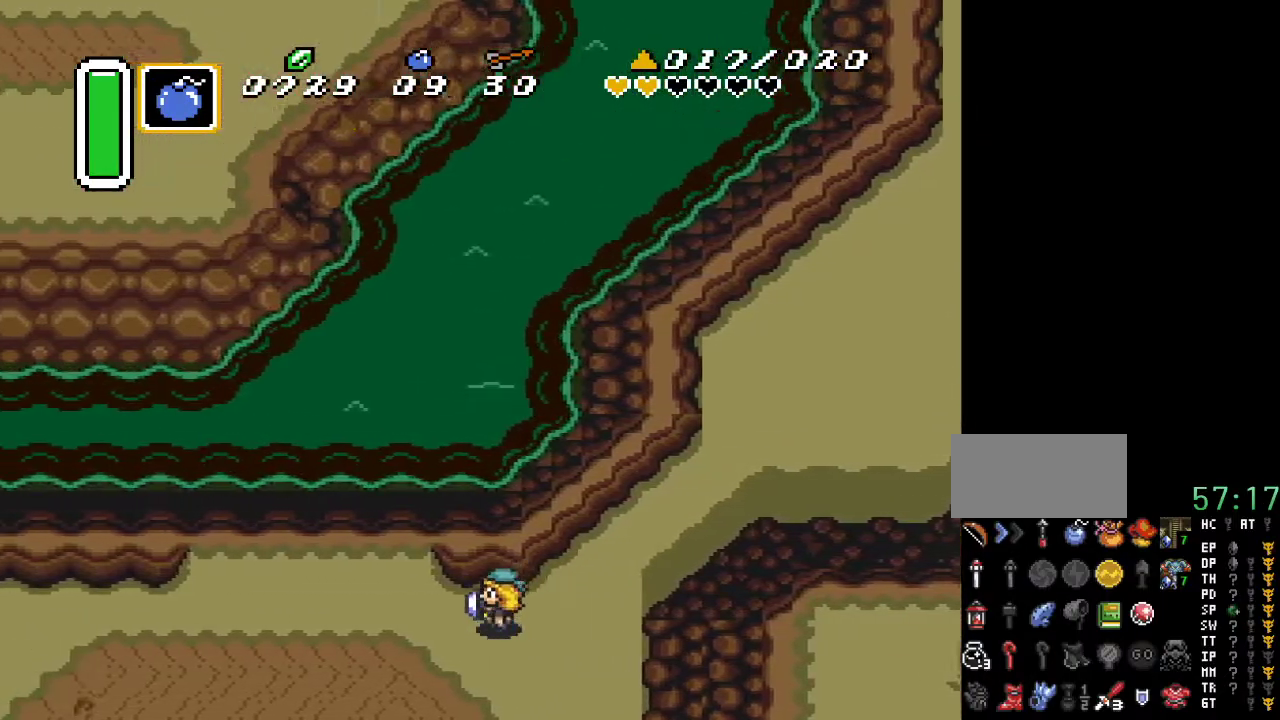
{"buttons": ["DPAD_LEFT"], "events": []}
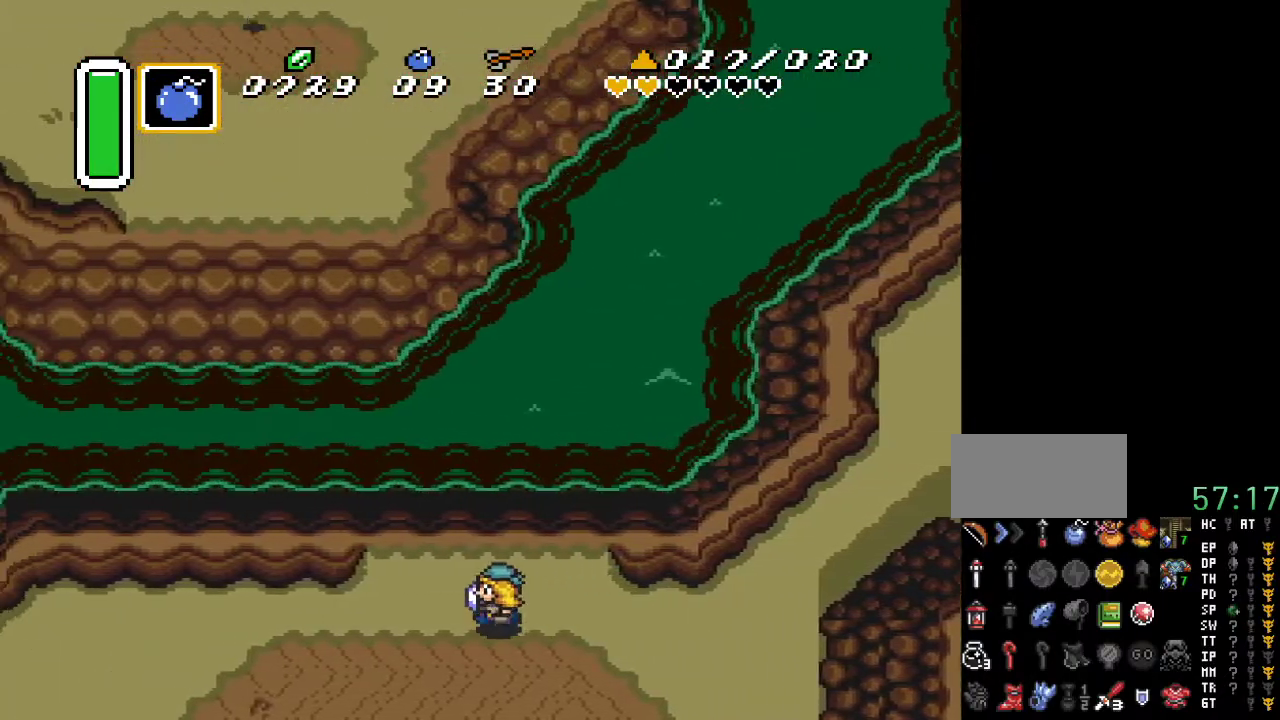
{"buttons": ["DPAD_LEFT"], "events": []}
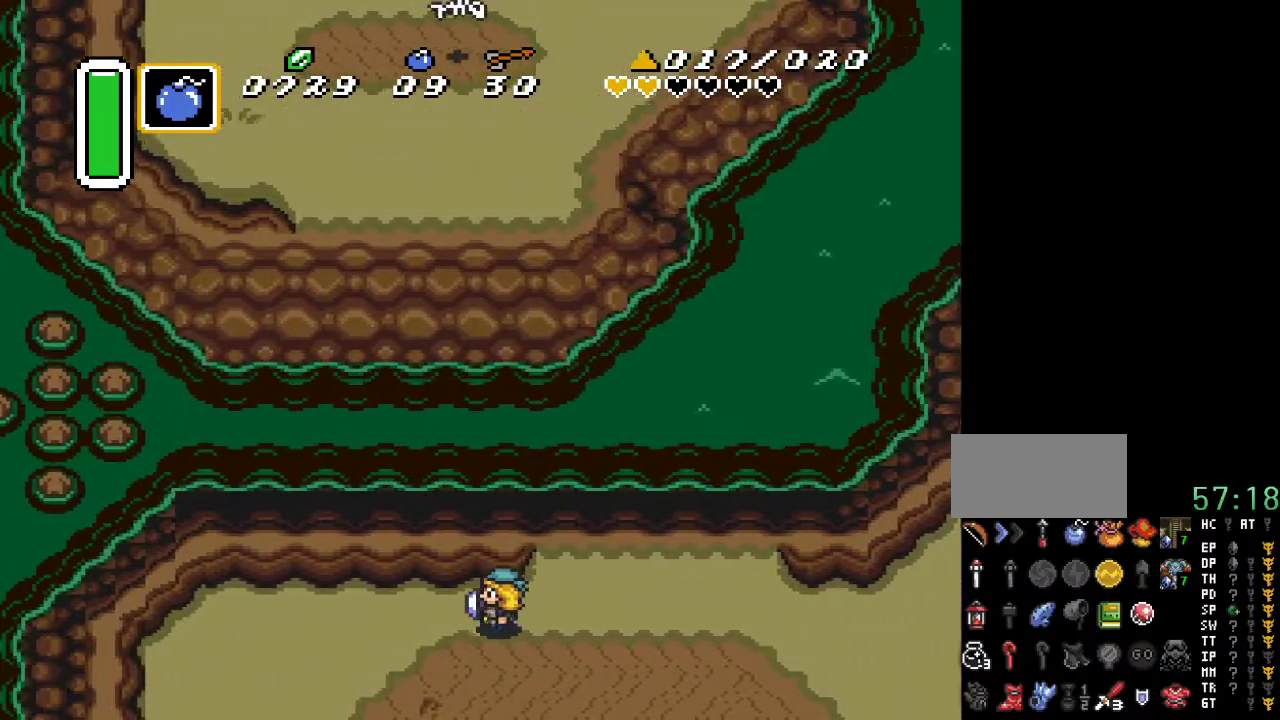
{"buttons": ["DPAD_UP", "DPAD_RIGHT"], "events": [[17, "DPAD_LEFT", "up"], [150, "DPAD_RIGHT", "down"], [400, "DPAD_UP", "down"]]}
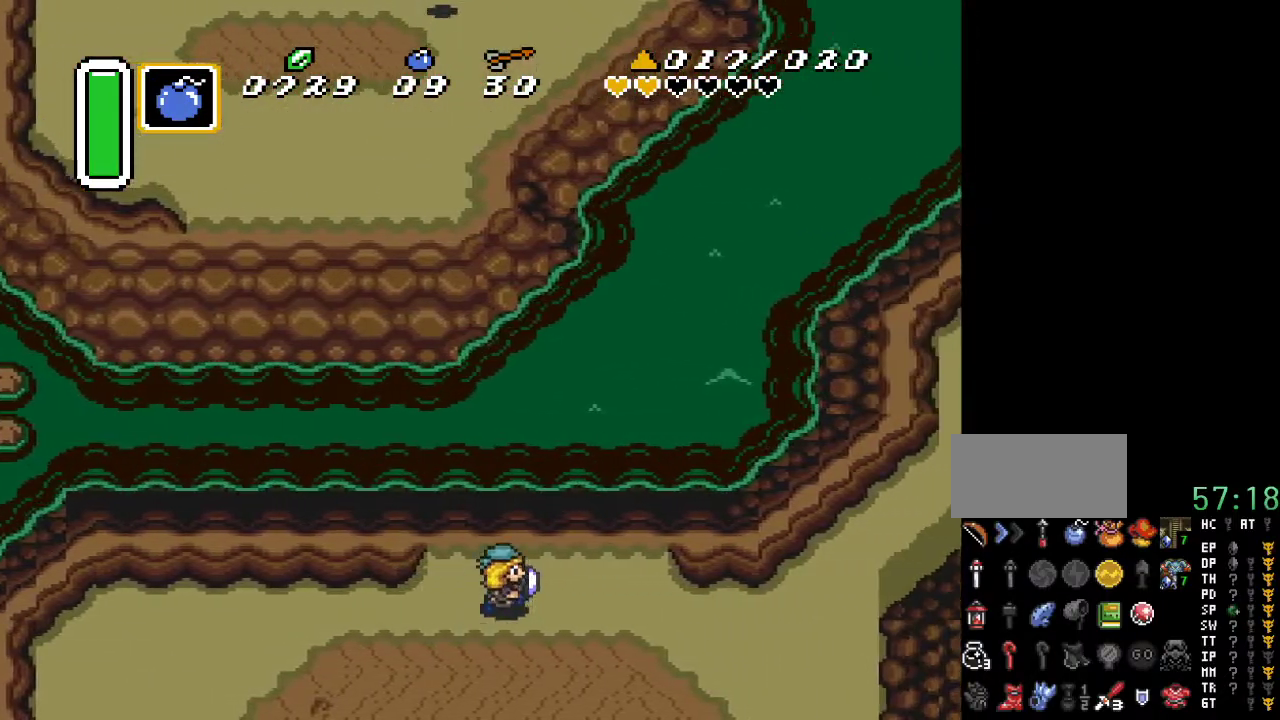
{"buttons": ["DPAD_UP", "DPAD_RIGHT"], "events": []}
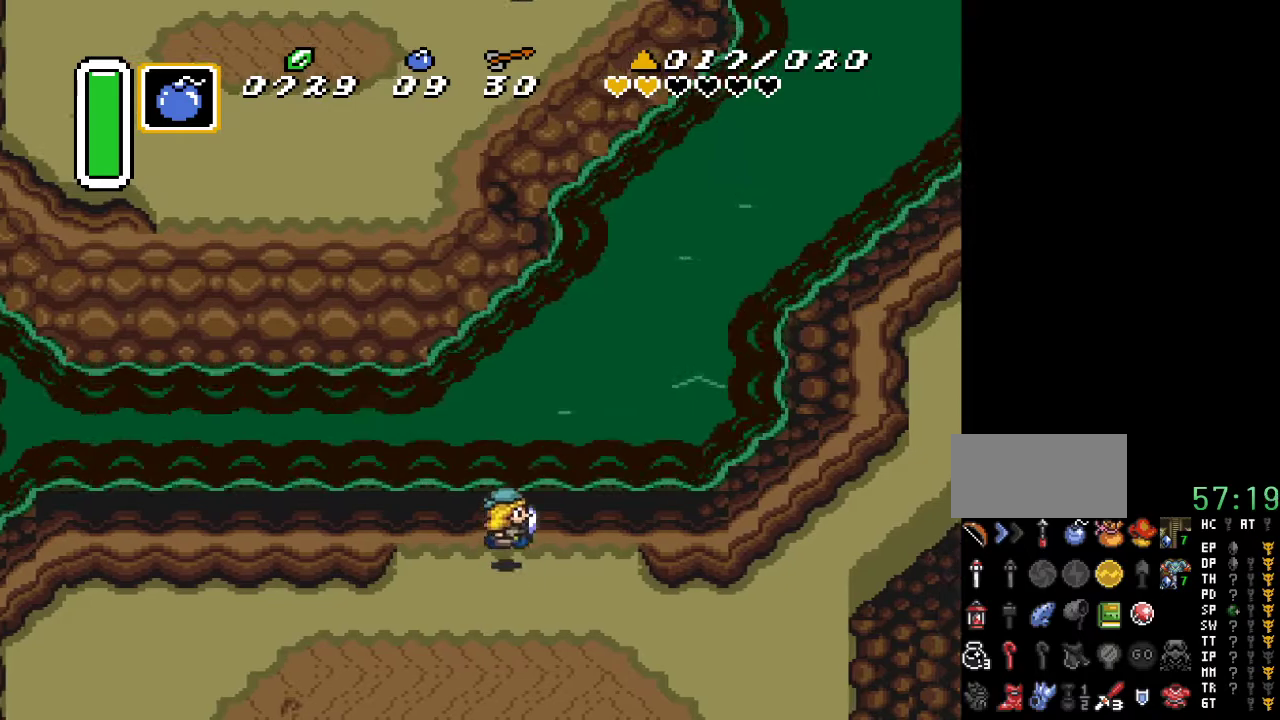
{"buttons": ["DPAD_UP", "DPAD_RIGHT"], "events": []}
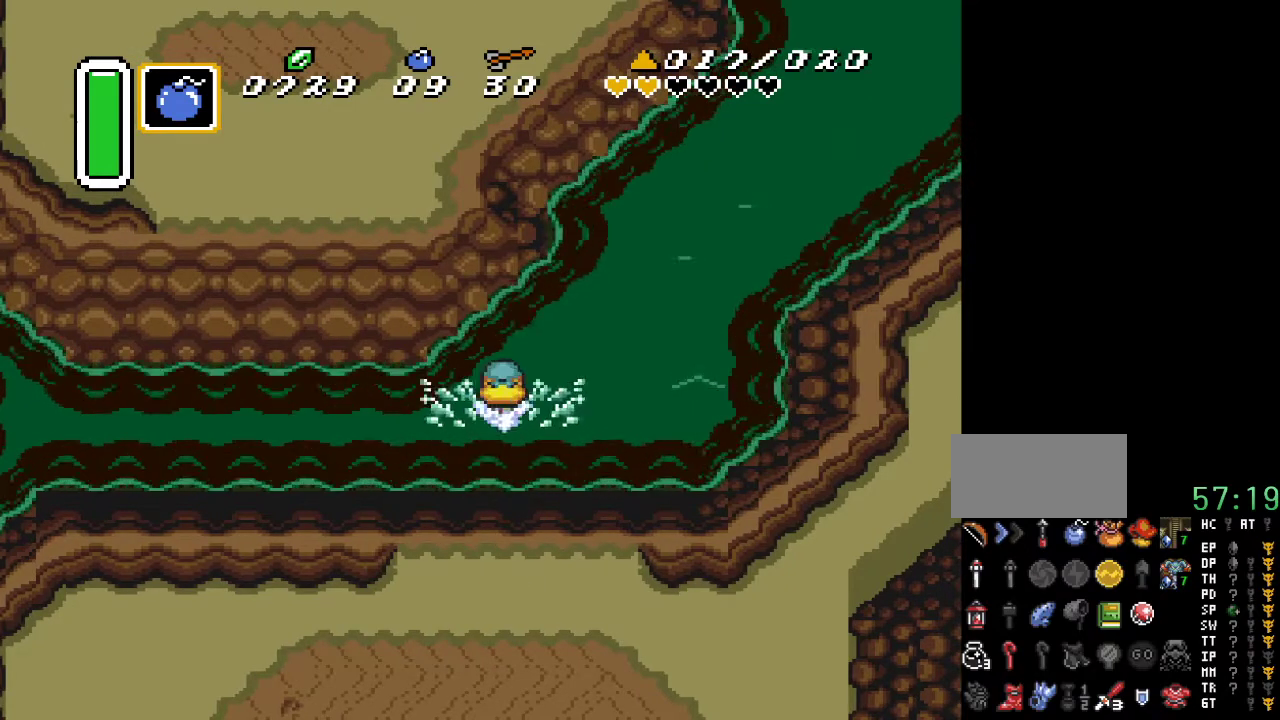
{"buttons": ["DPAD_UP", "DPAD_RIGHT"], "events": [[17, "A", "down"], [200, "A", "up"]]}
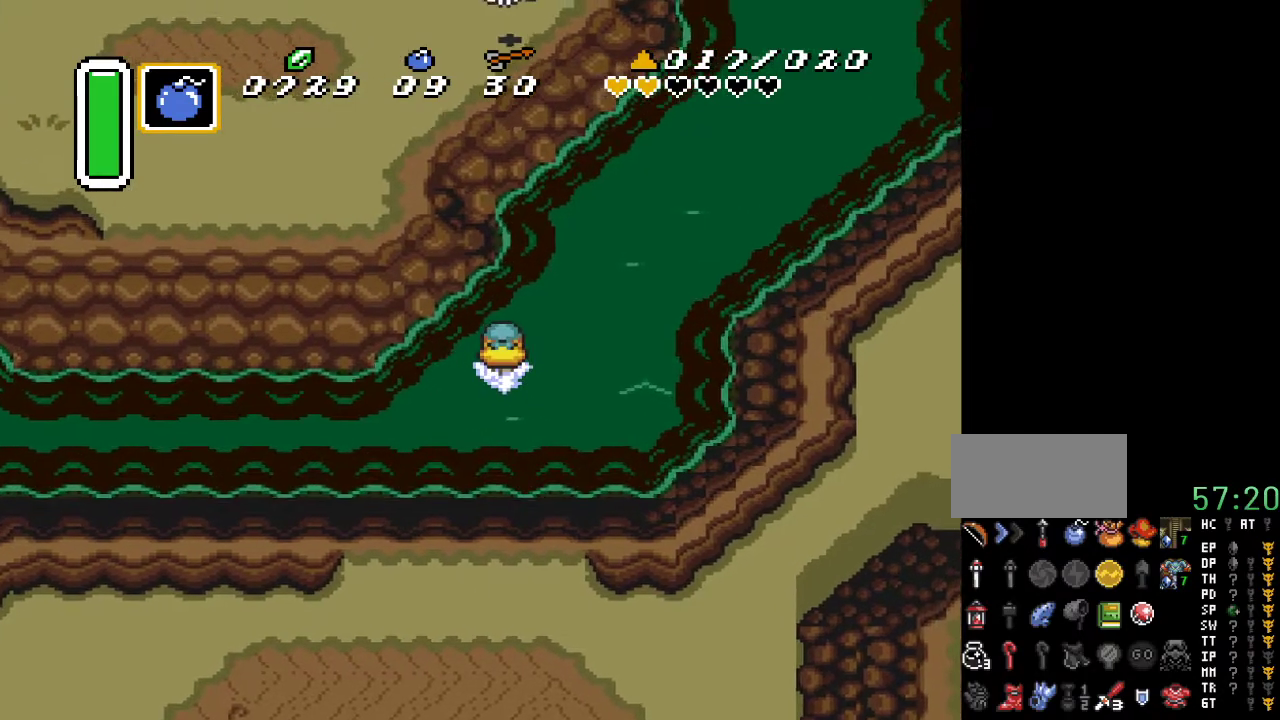
{"buttons": ["DPAD_UP", "DPAD_RIGHT"], "events": [[200, "A", "down"], [417, "A", "up"]]}
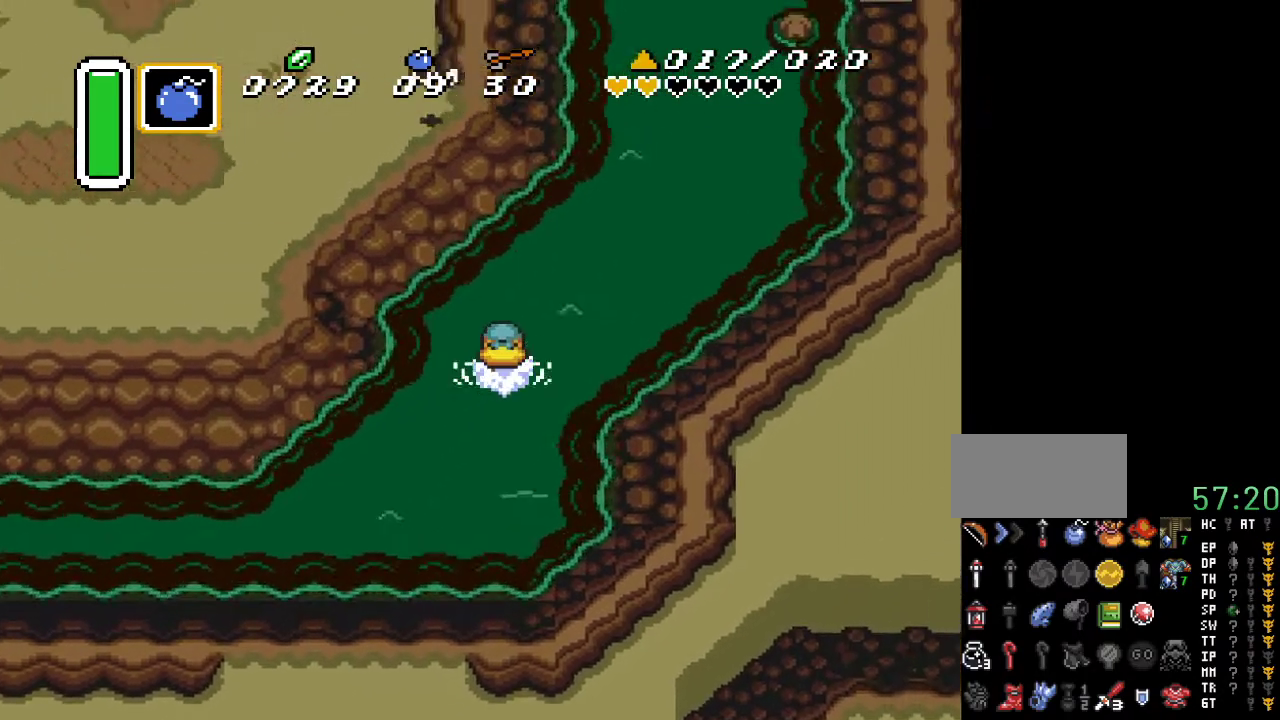
{"buttons": ["A", "DPAD_UP"], "events": [[367, "DPAD_RIGHT", "up"], [417, "A", "down"]]}
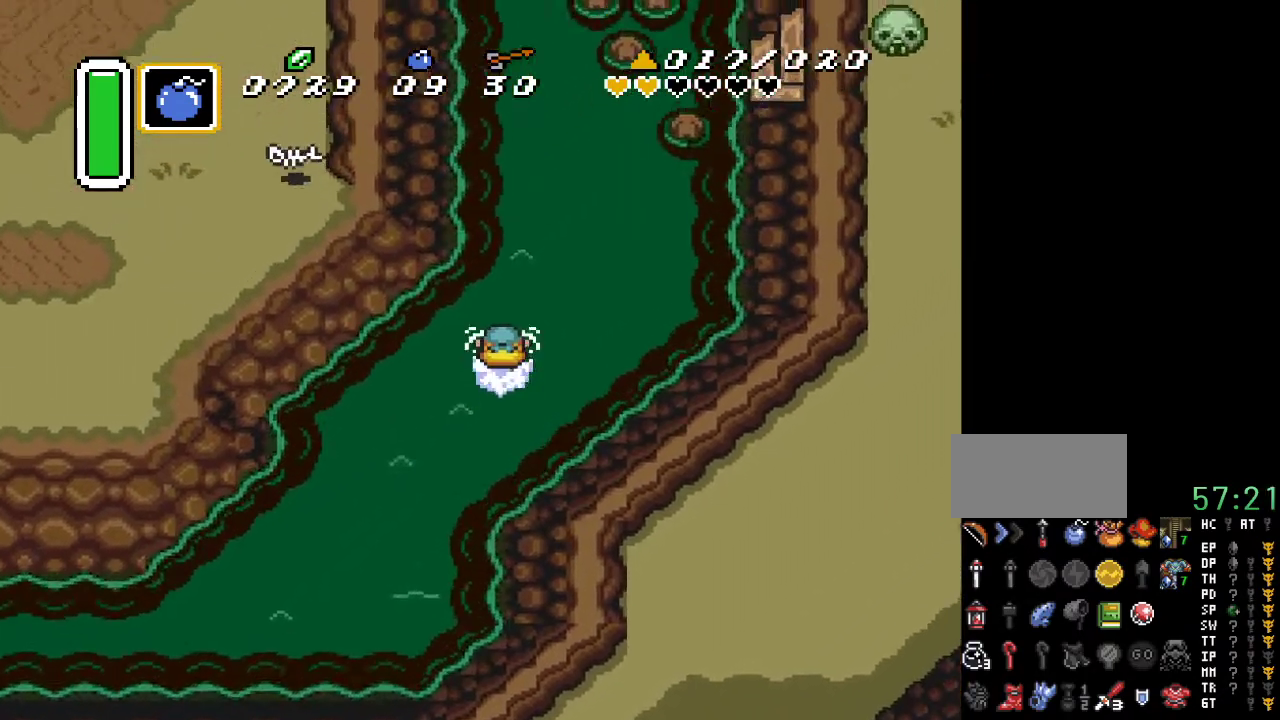
{"buttons": ["DPAD_UP"], "events": [[117, "A", "up"]]}
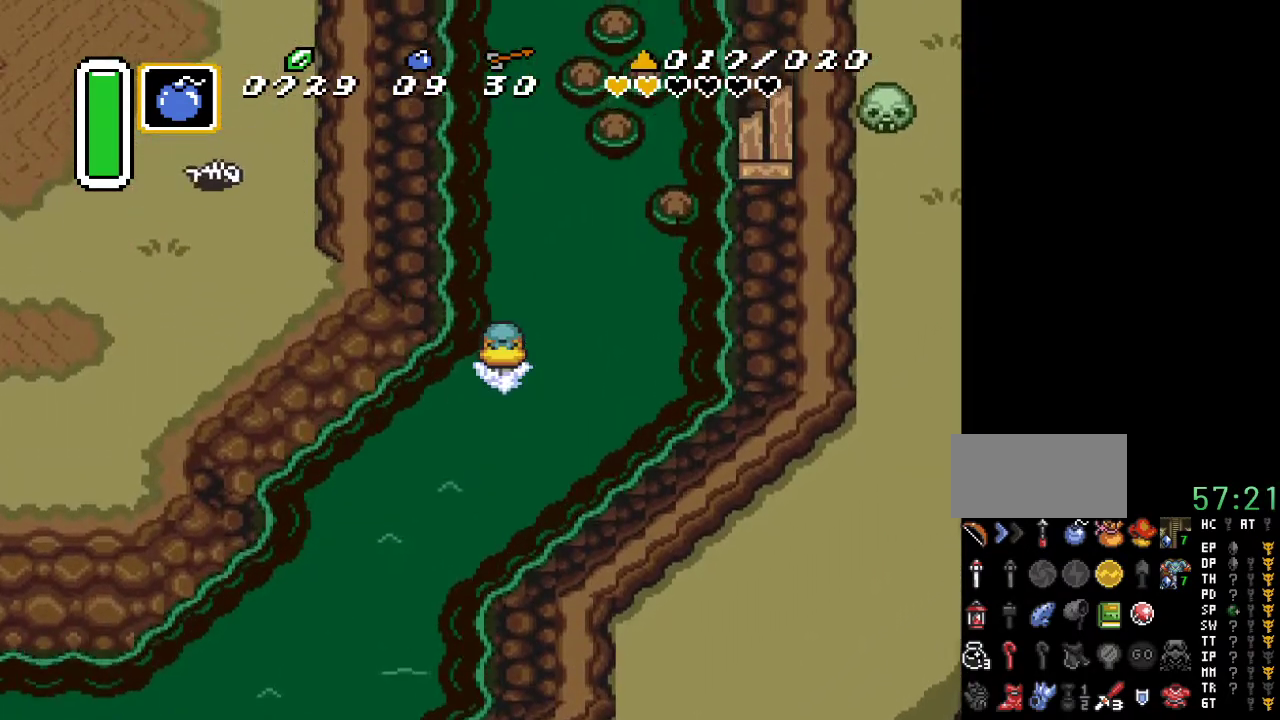
{"buttons": ["DPAD_UP"], "events": [[233, "A", "down"], [417, "A", "up"]]}
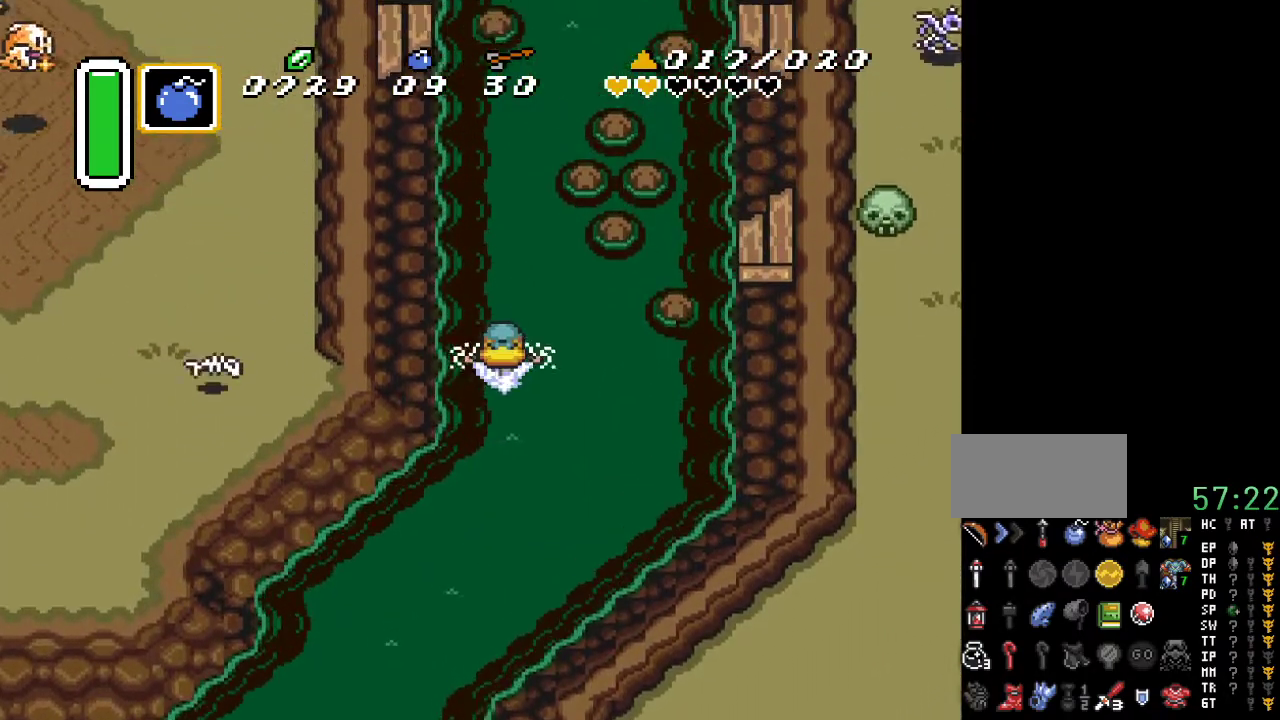
{"buttons": ["A", "DPAD_UP"], "events": [[450, "A", "down"]]}
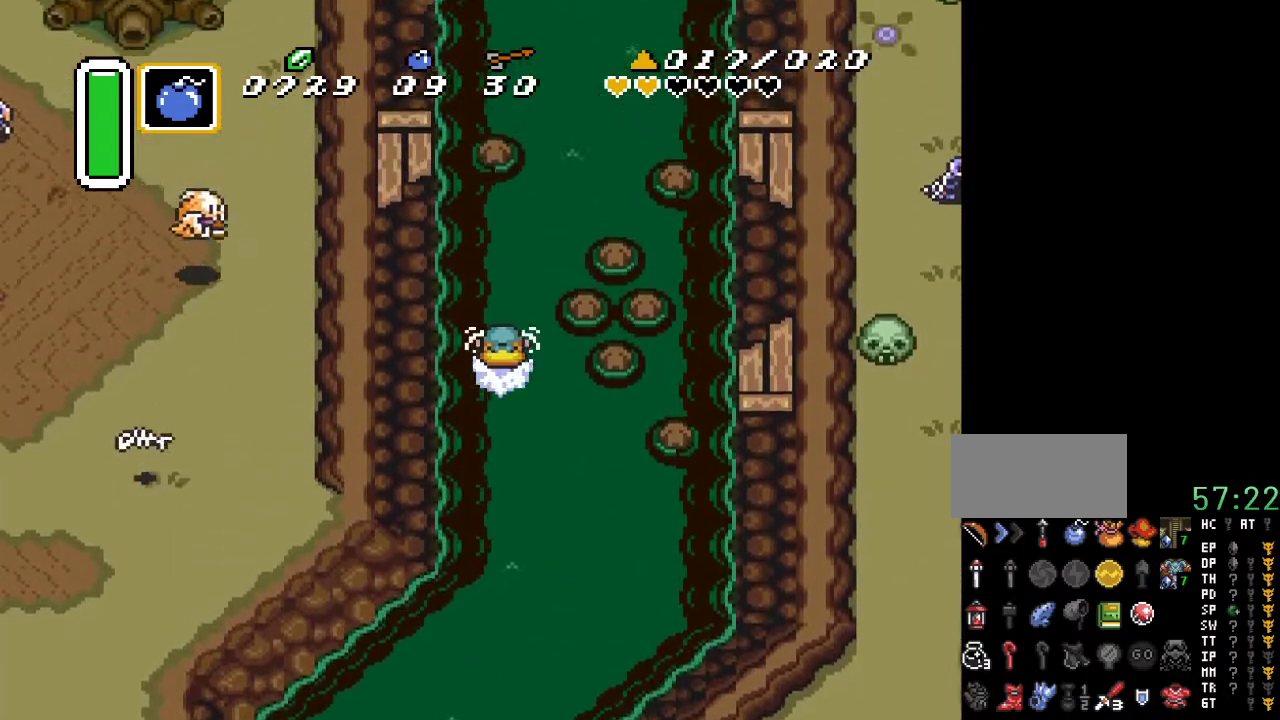
{"buttons": ["DPAD_UP", "DPAD_RIGHT"], "events": [[133, "A", "up"], [167, "DPAD_RIGHT", "down"]]}
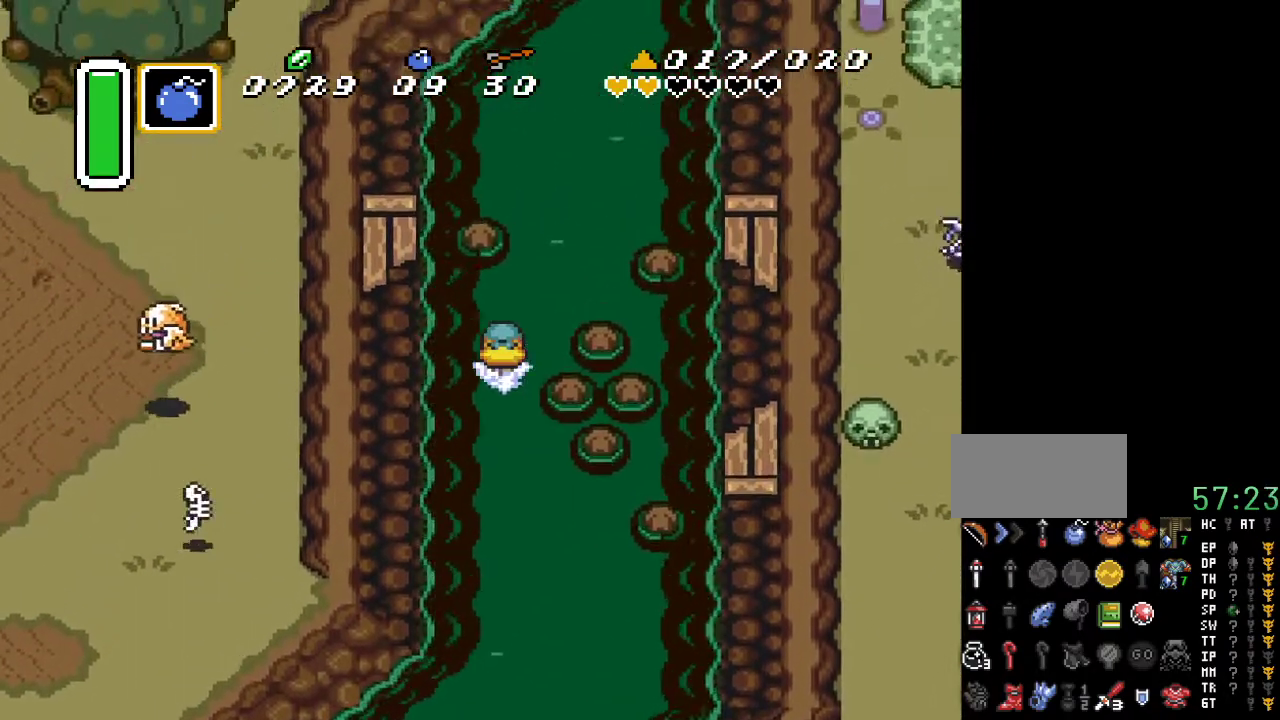
{"buttons": ["DPAD_UP"], "events": [[200, "A", "down"], [350, "DPAD_RIGHT", "up"], [400, "A", "up"]]}
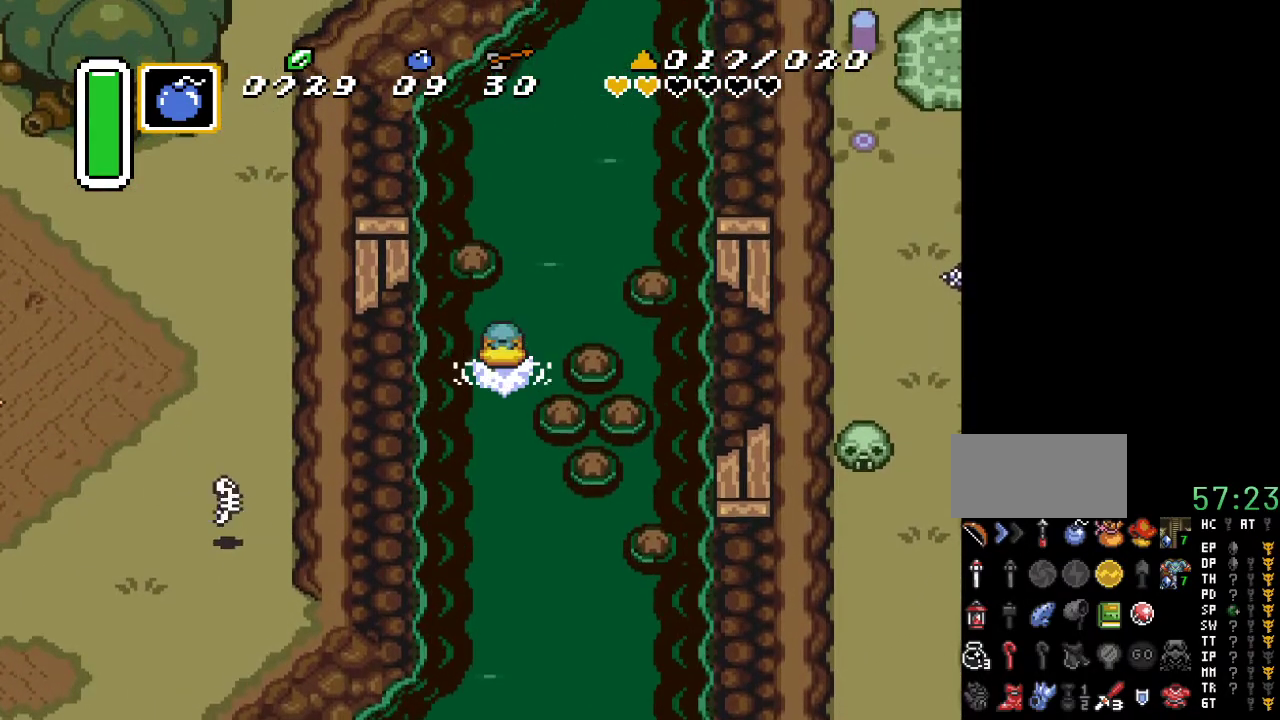
{"buttons": ["DPAD_UP", "DPAD_RIGHT"], "events": [[67, "DPAD_RIGHT", "down"]]}
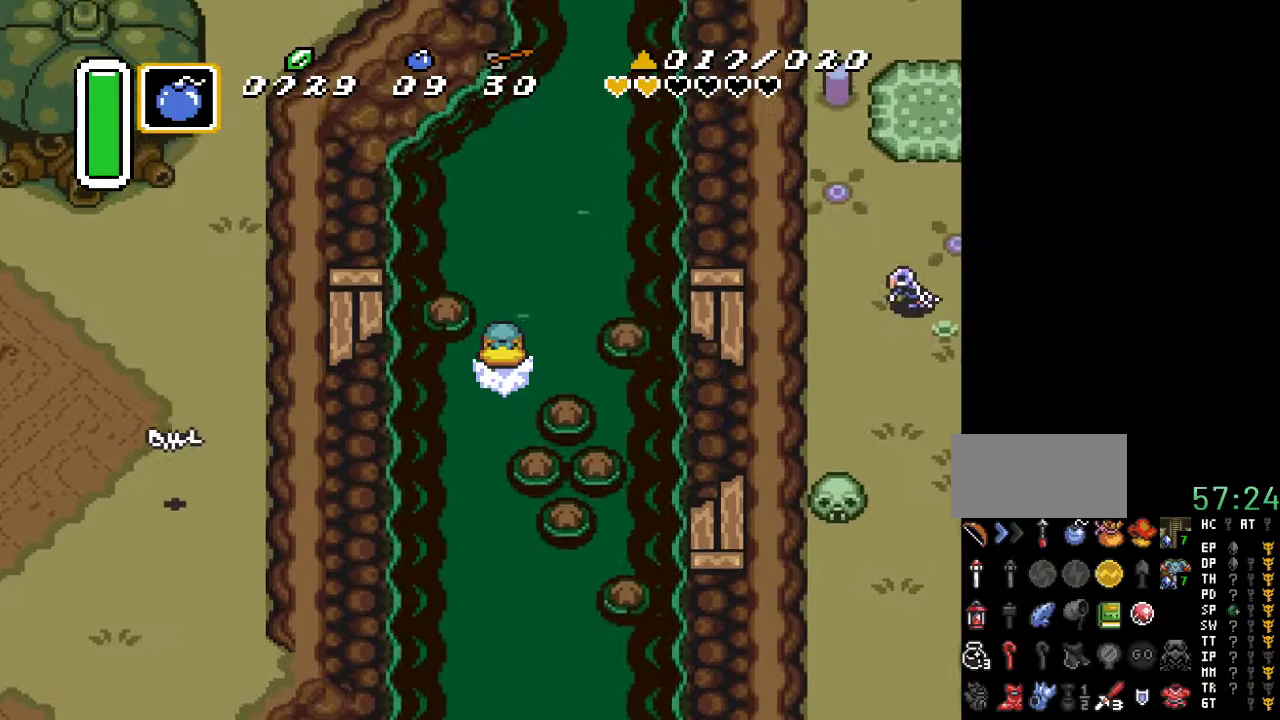
{"buttons": ["DPAD_UP"], "events": [[167, "DPAD_RIGHT", "up"], [233, "A", "down"], [417, "A", "up"]]}